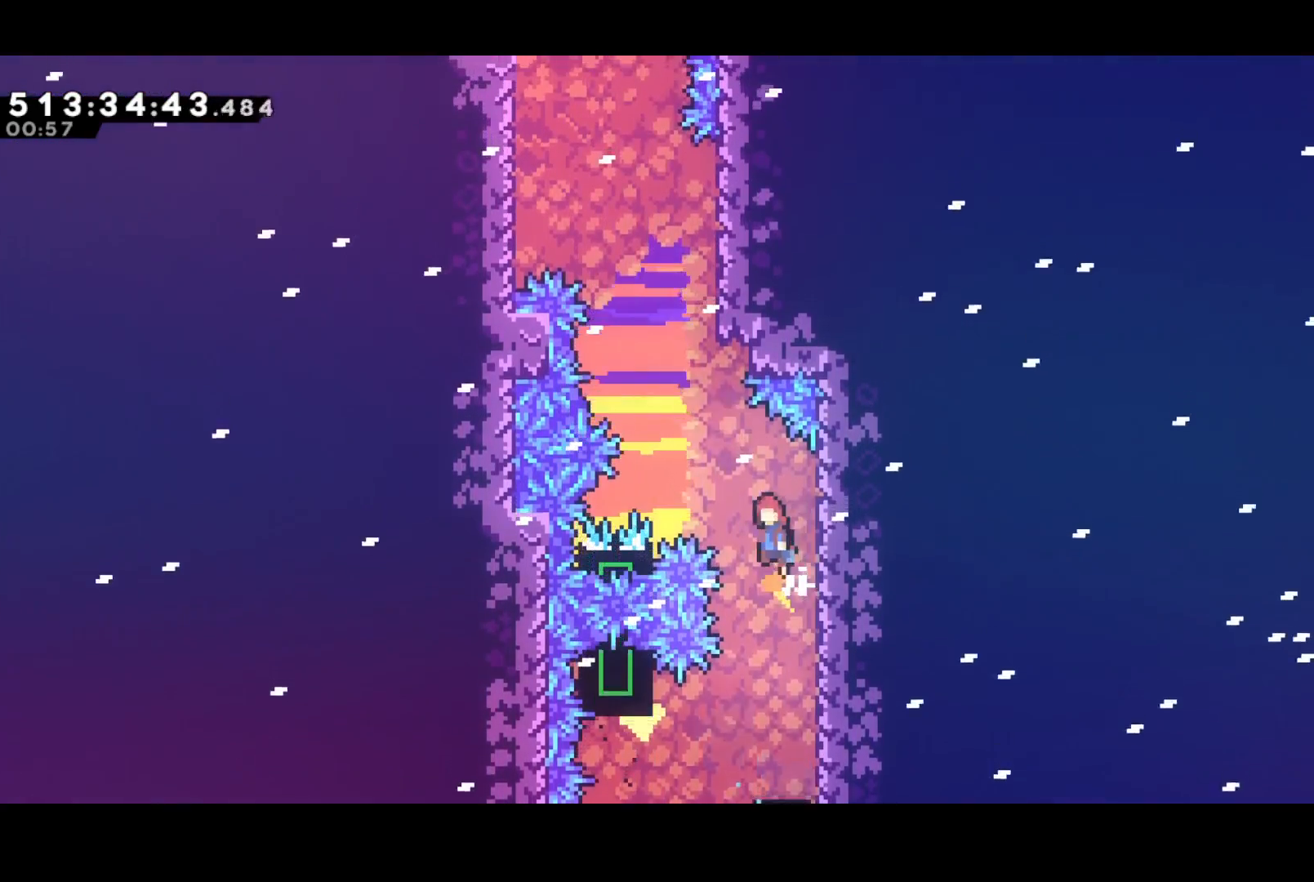
Gameplay with a controller (PlayStation layout); each line is a JSON object with the inputs held at the frame after it. "events" lists button and stick changes between this image and that frame as [ms after this image, input, new state], when the widget could be followed in between. Not read: left_stick right_stick.
{"buttons": ["R2"], "events": [[150, "CROSS", "up"], [467, "DPAD_LEFT", "up"]]}
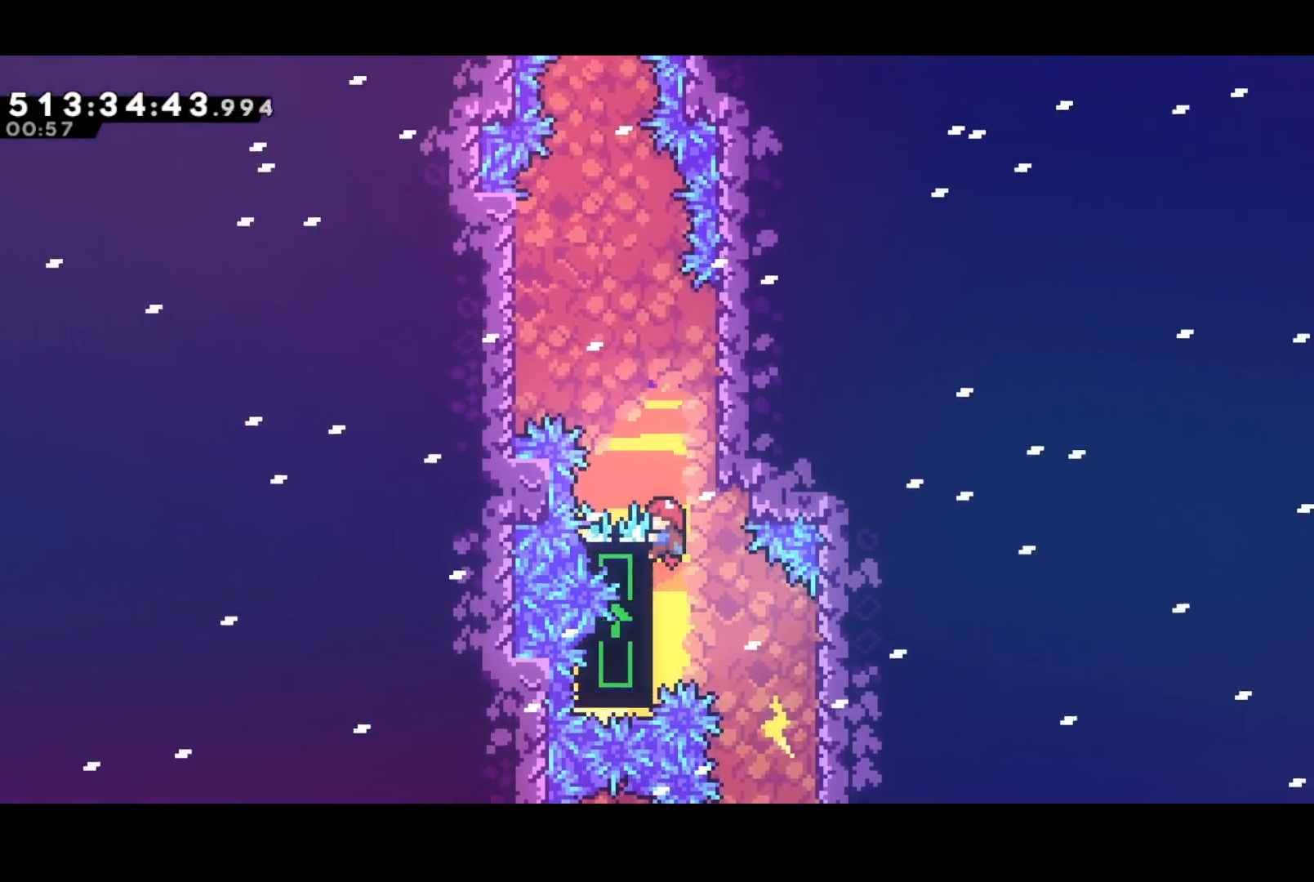
{"buttons": ["CROSS", "R2", "DPAD_LEFT"], "events": [[33, "DPAD_RIGHT", "down"], [83, "CROSS", "down"], [217, "CROSS", "up"], [267, "DPAD_RIGHT", "up"], [267, "DPAD_UP", "down"], [283, "DPAD_LEFT", "down"], [300, "CROSS", "down"], [300, "DPAD_UP", "up"]]}
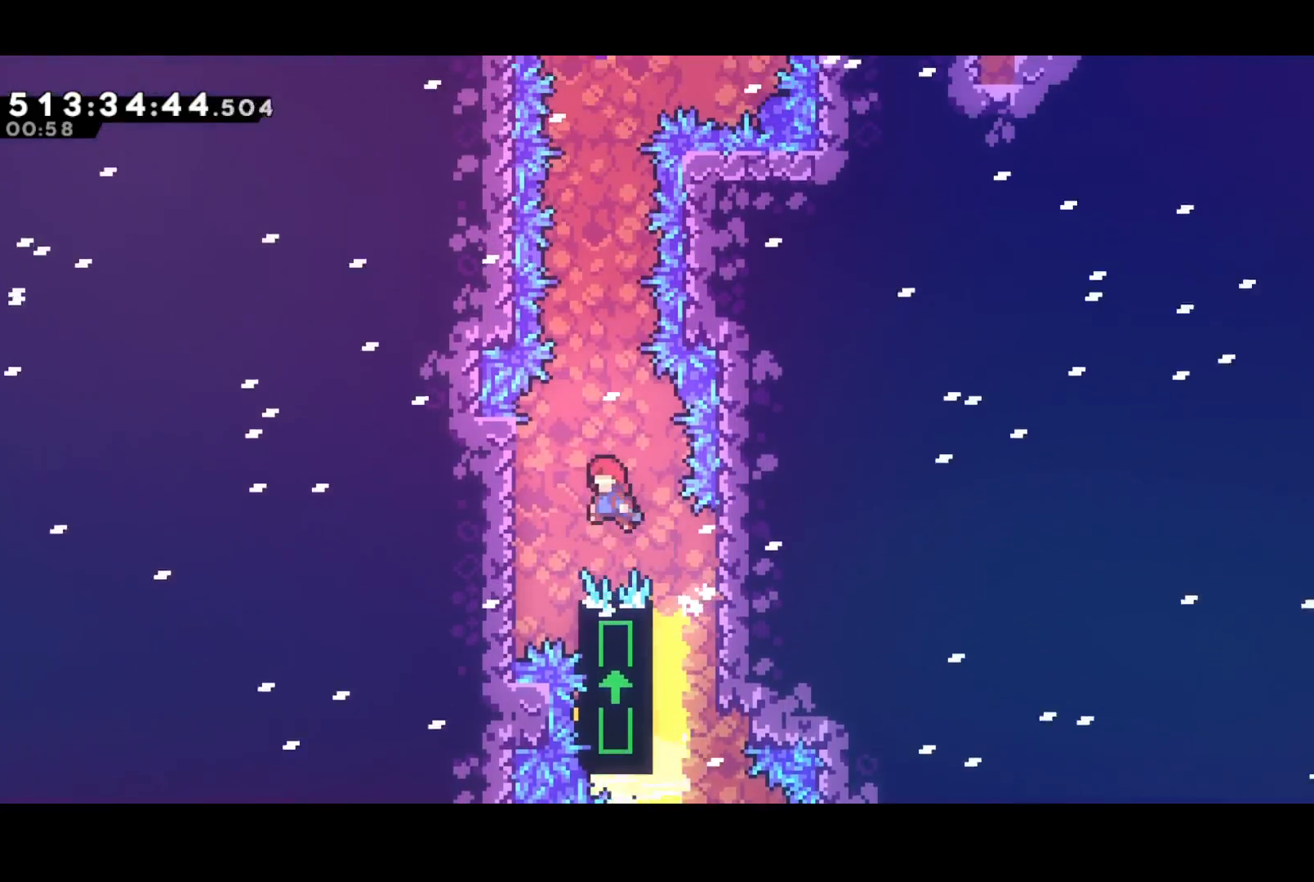
{"buttons": ["CROSS", "R2", "DPAD_RIGHT"], "events": [[233, "CROSS", "up"], [250, "DPAD_LEFT", "up"], [450, "DPAD_RIGHT", "down"], [483, "CROSS", "down"]]}
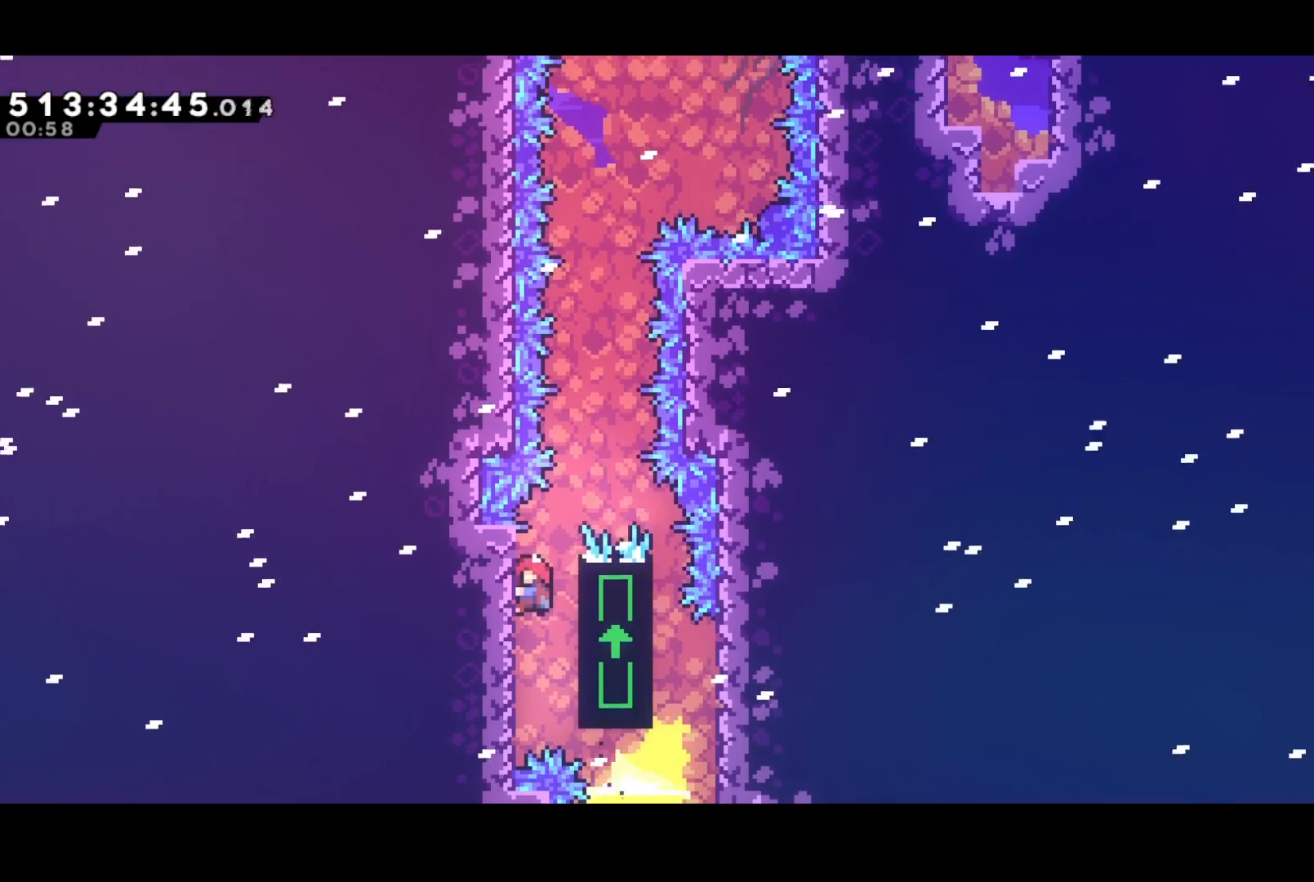
{"buttons": ["R2", "DPAD_UP"], "events": [[83, "CROSS", "up"], [217, "DPAD_UP", "down"], [233, "DPAD_RIGHT", "up"]]}
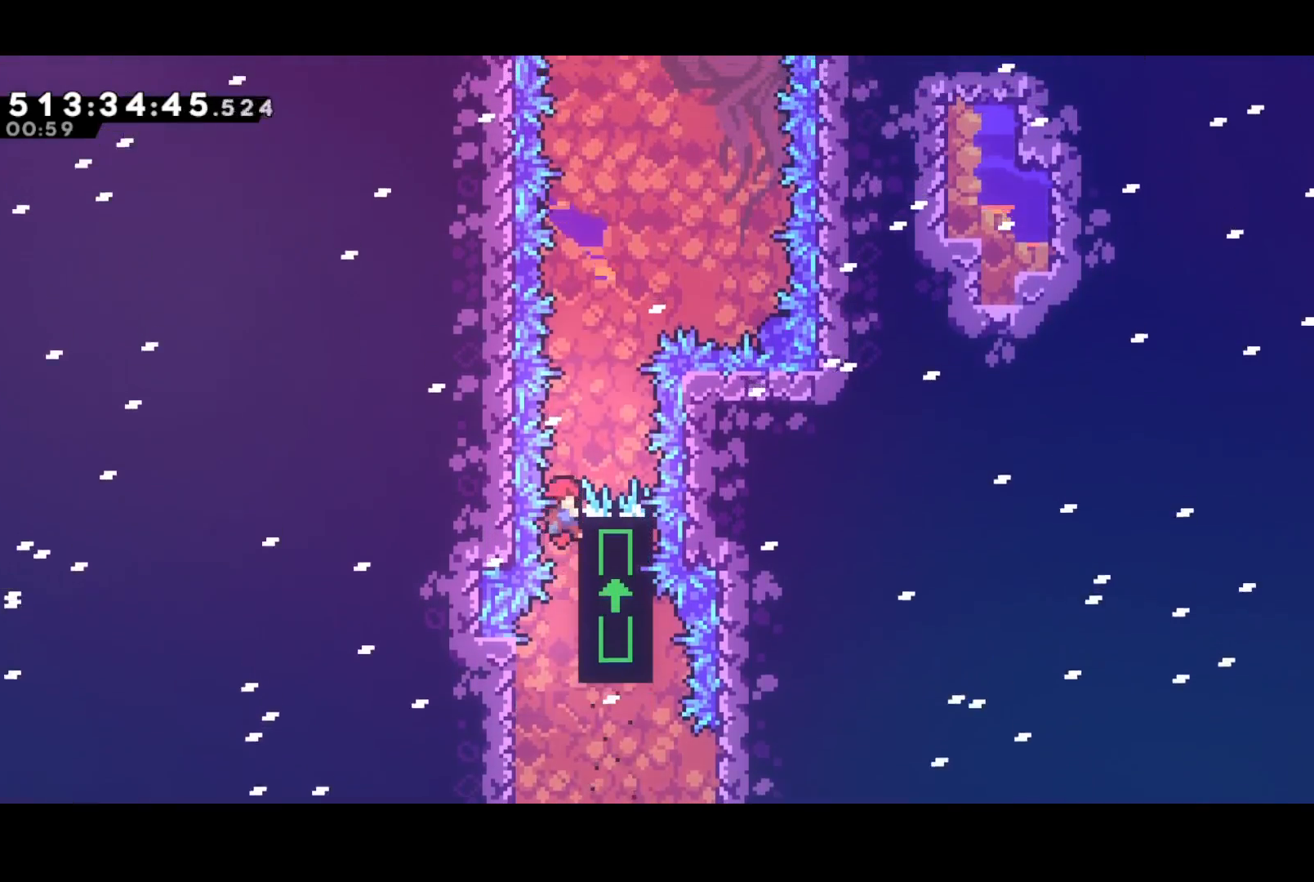
{"buttons": ["R2"], "events": [[17, "DPAD_UP", "up"]]}
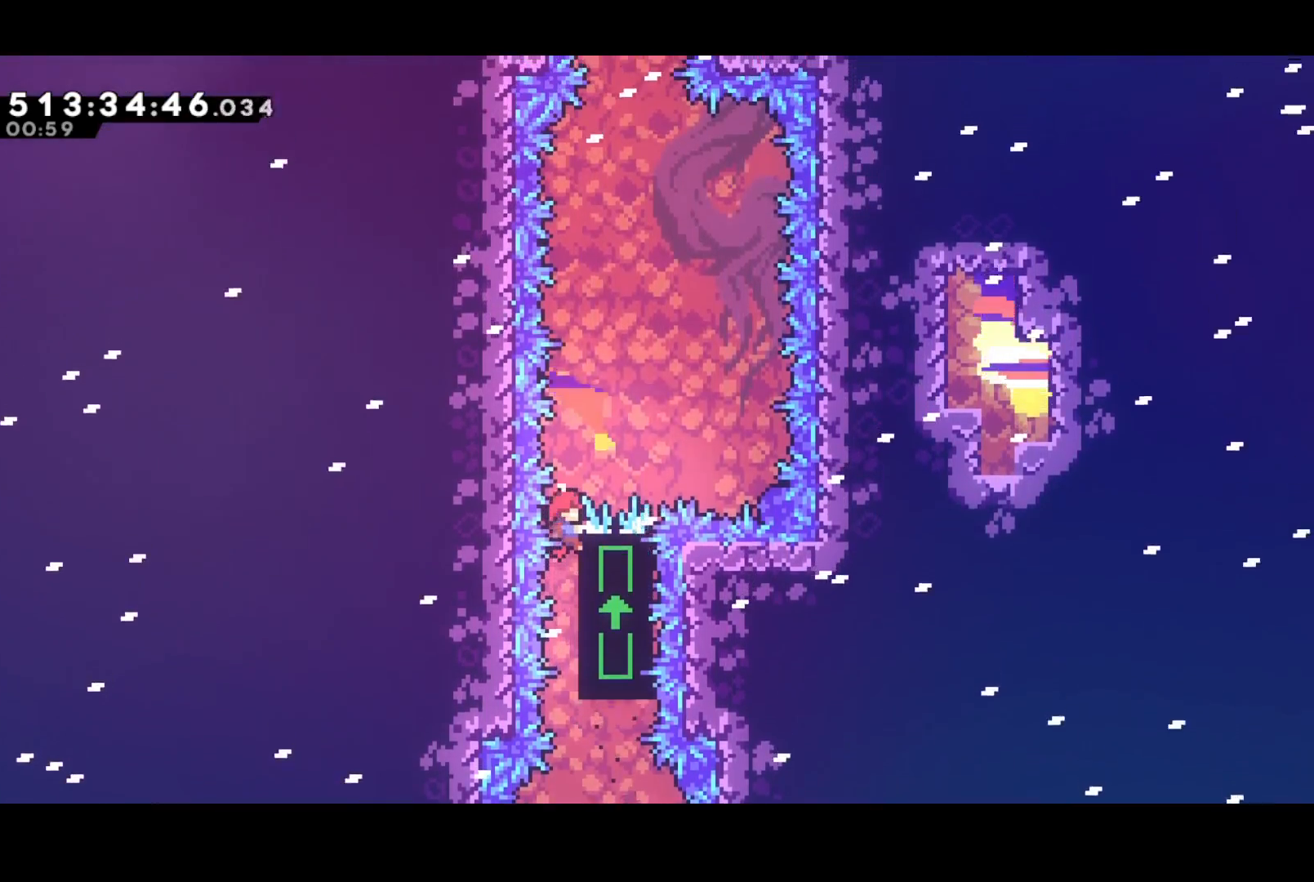
{"buttons": ["CROSS", "R2", "DPAD_RIGHT"], "events": [[250, "DPAD_RIGHT", "down"], [283, "CROSS", "down"]]}
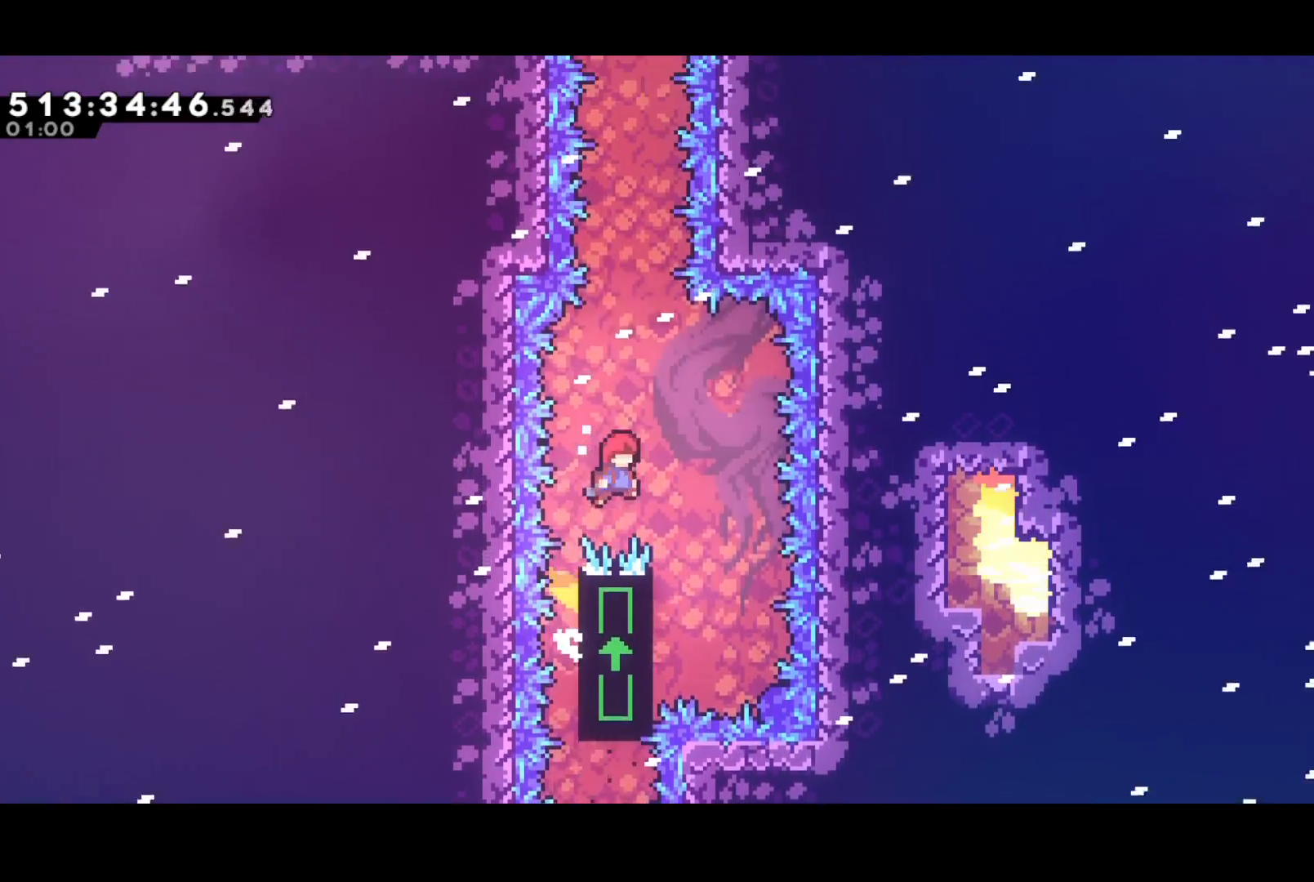
{"buttons": ["R2", "DPAD_UP", "DPAD_LEFT"], "events": [[133, "DPAD_RIGHT", "up"], [217, "CROSS", "up"], [233, "DPAD_LEFT", "down"], [333, "DPAD_UP", "down"]]}
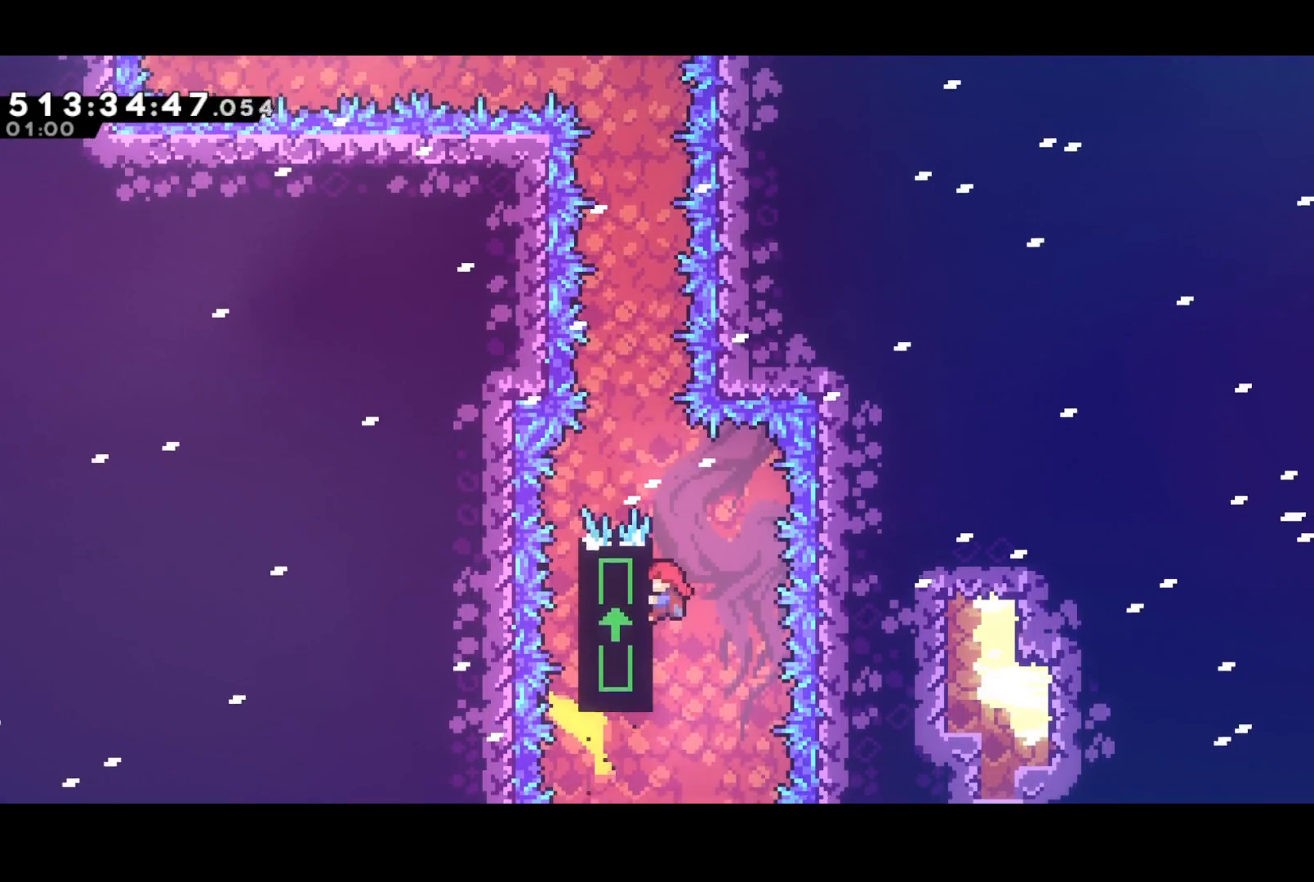
{"buttons": ["R2"], "events": [[383, "DPAD_LEFT", "up"], [383, "DPAD_UP", "up"]]}
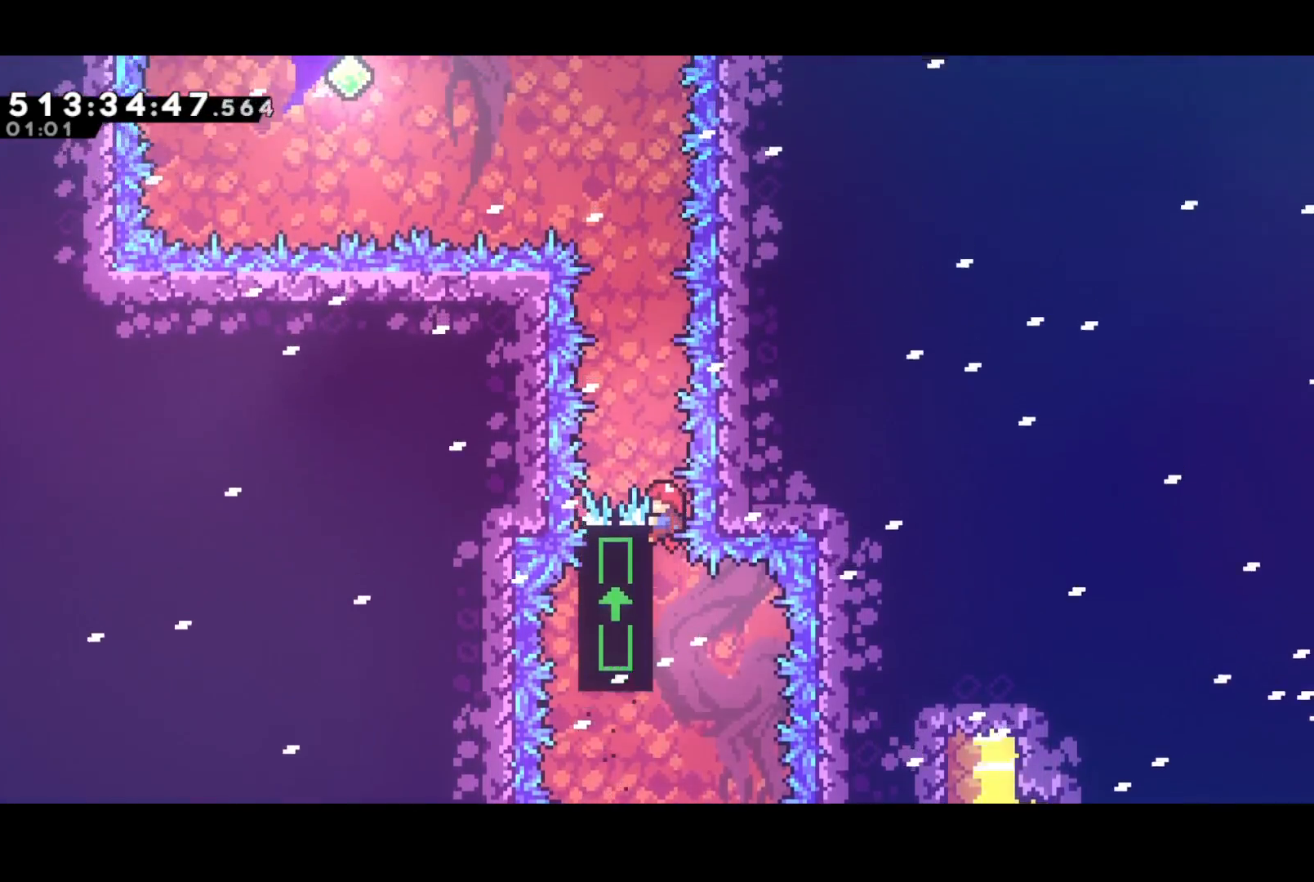
{"buttons": ["R2"], "events": []}
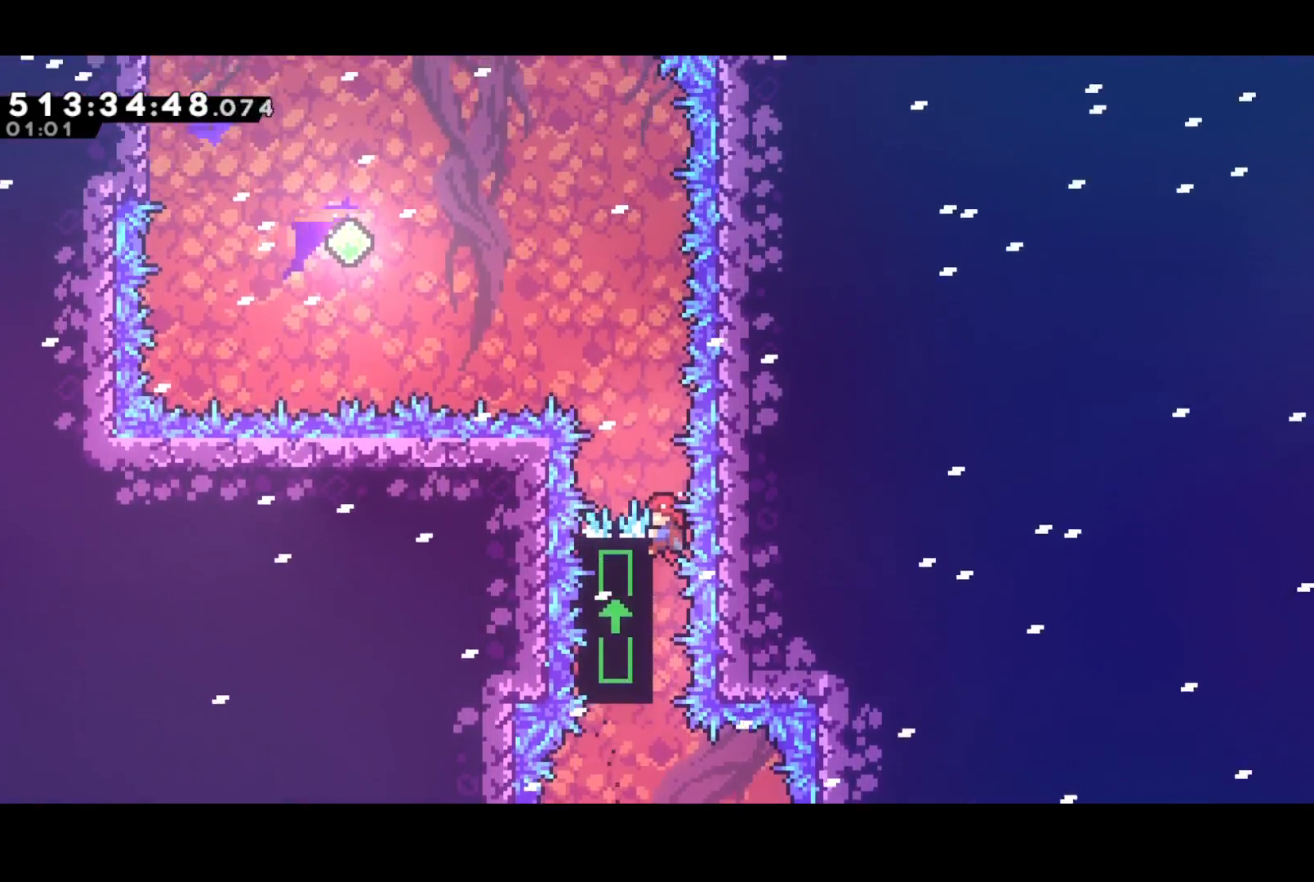
{"buttons": ["CROSS", "R2", "DPAD_UP", "DPAD_LEFT"], "events": [[117, "DPAD_LEFT", "down"], [117, "DPAD_UP", "down"], [200, "CROSS", "down"]]}
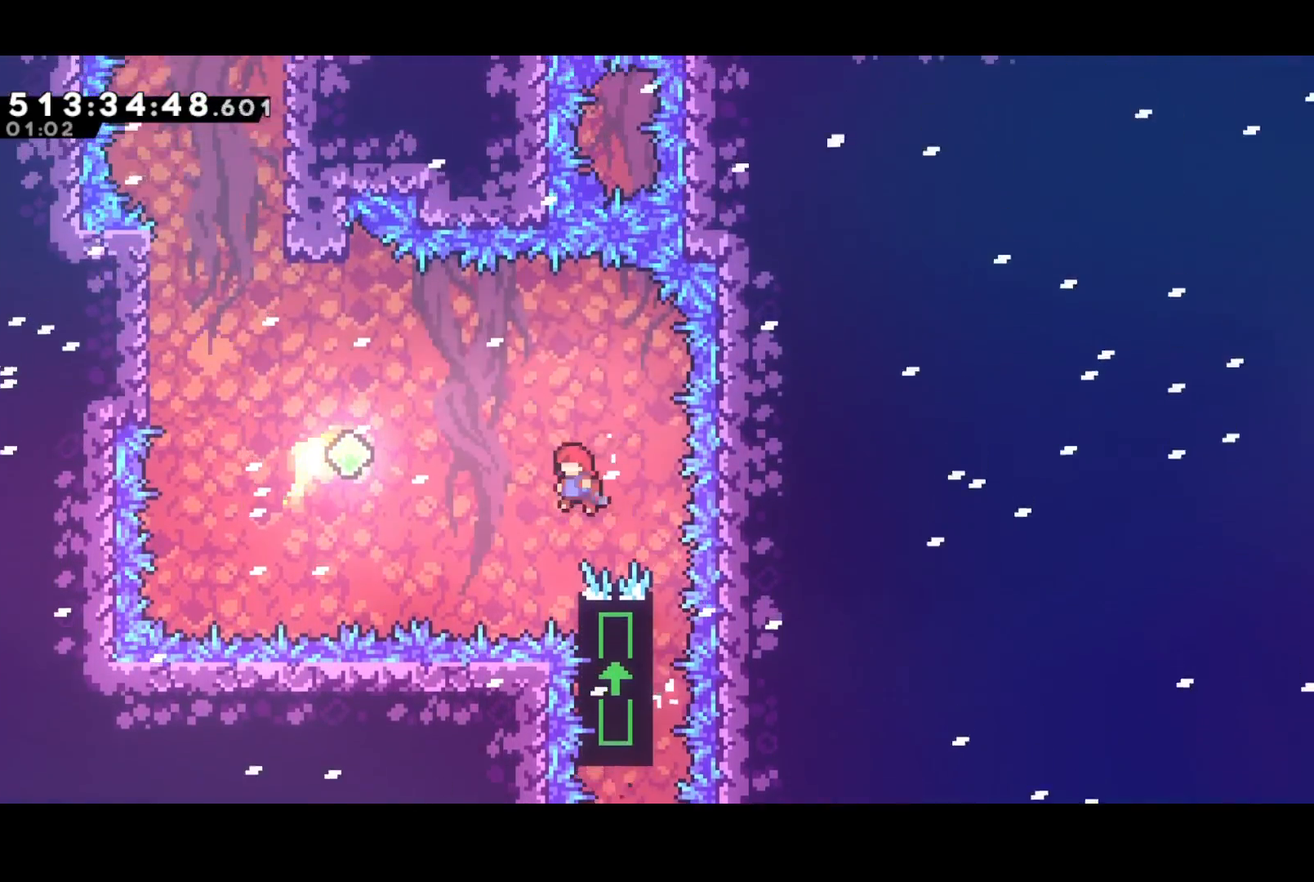
{"buttons": ["SQUARE", "R2", "DPAD_UP", "DPAD_LEFT"], "events": [[350, "SQUARE", "down"], [400, "CROSS", "up"]]}
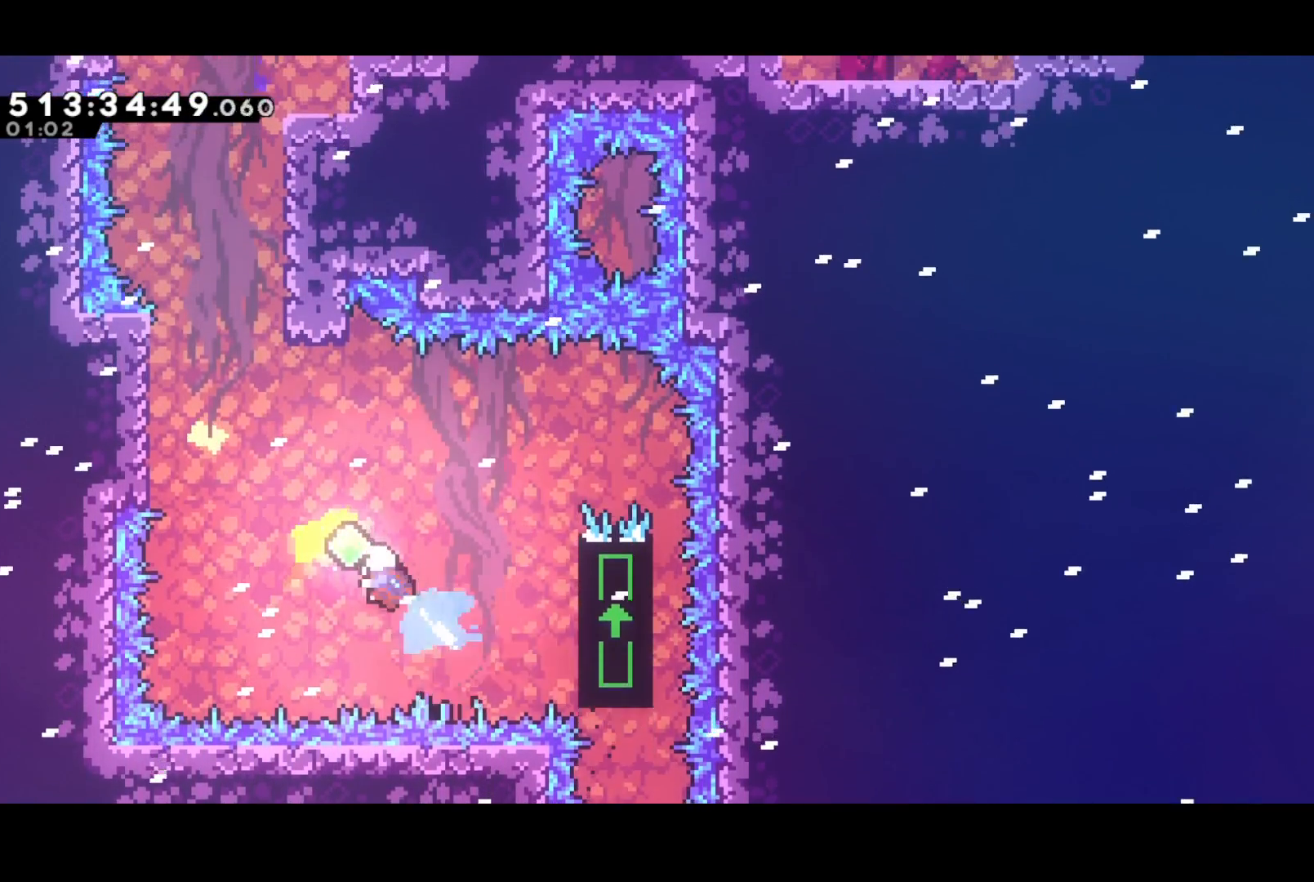
{"buttons": ["R2", "DPAD_UP", "DPAD_LEFT"], "events": [[17, "SQUARE", "up"], [183, "SQUARE", "down"], [450, "SQUARE", "up"]]}
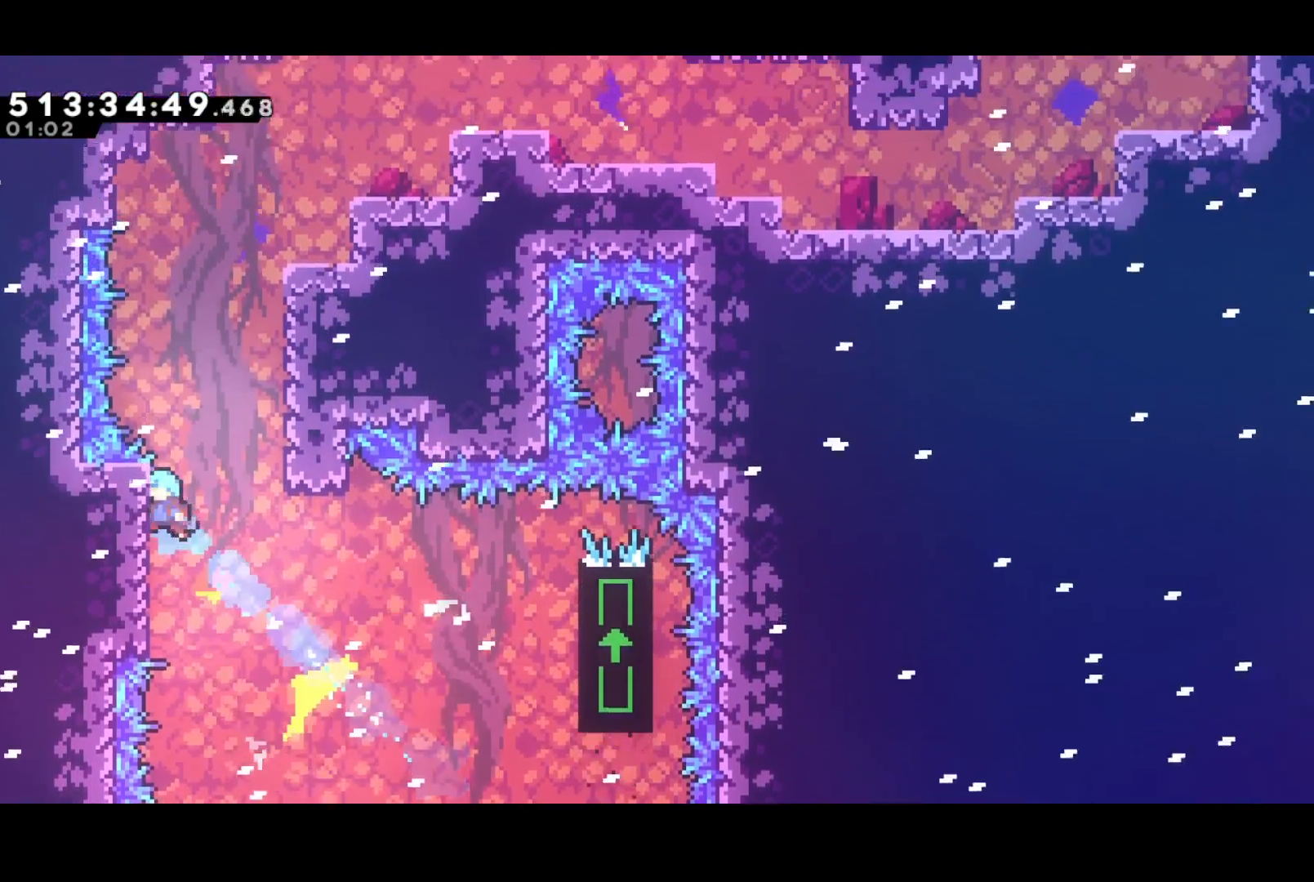
{"buttons": ["CROSS", "R2"], "events": [[17, "DPAD_LEFT", "up"], [33, "DPAD_RIGHT", "down"], [50, "CROSS", "down"], [233, "CROSS", "up"], [300, "CROSS", "down"], [350, "DPAD_RIGHT", "up"], [367, "DPAD_UP", "up"], [417, "CROSS", "up"], [467, "CROSS", "down"]]}
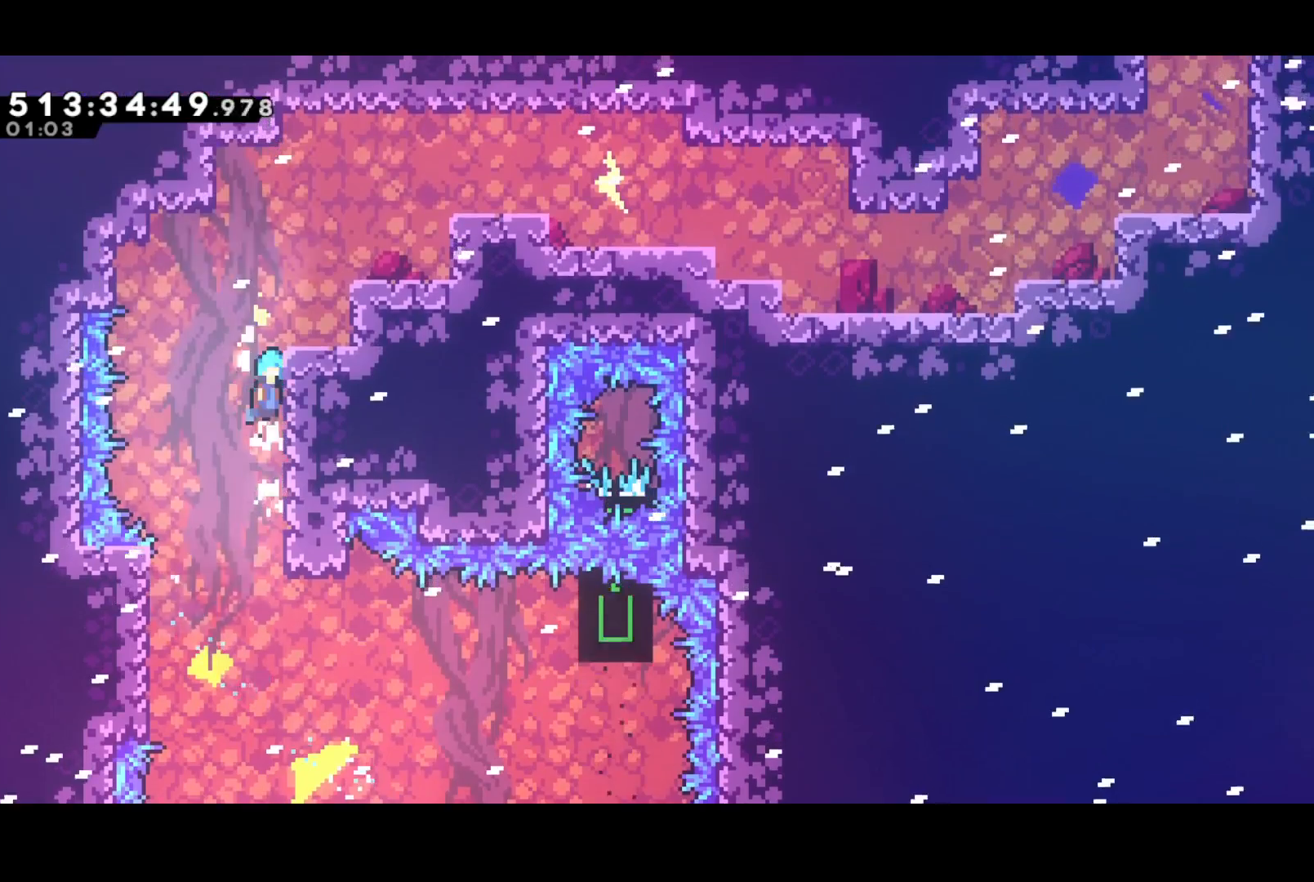
{"buttons": [], "events": [[100, "CROSS", "up"], [150, "CROSS", "down"], [250, "DPAD_RIGHT", "down"], [283, "CROSS", "up"], [300, "R2", "up"], [333, "DPAD_RIGHT", "up"]]}
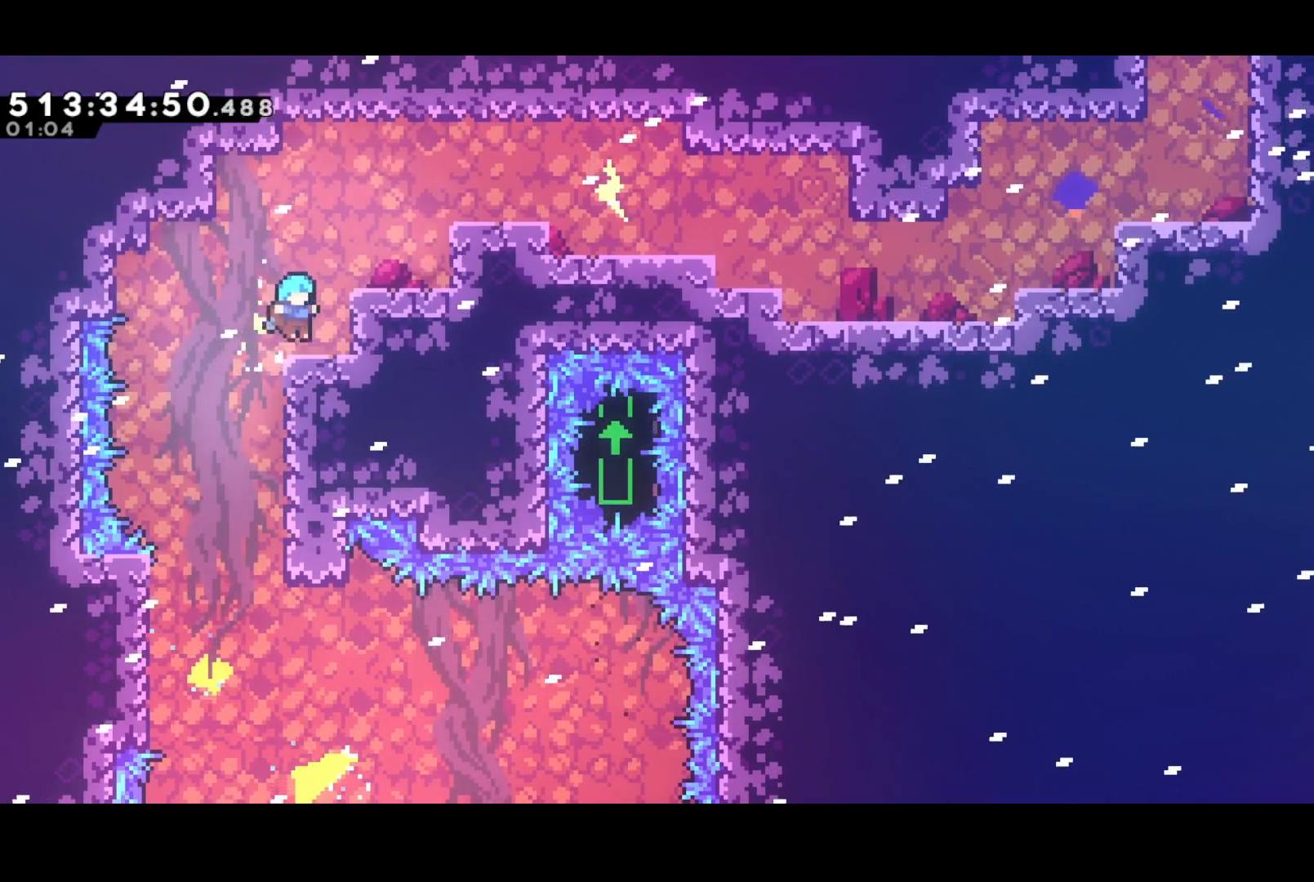
{"buttons": ["DPAD_DOWN", "DPAD_RIGHT"], "events": [[50, "SQUARE", "down"], [67, "DPAD_RIGHT", "down"], [67, "DPAD_UP", "down"], [300, "SQUARE", "up"], [467, "DPAD_UP", "up"], [483, "DPAD_DOWN", "down"]]}
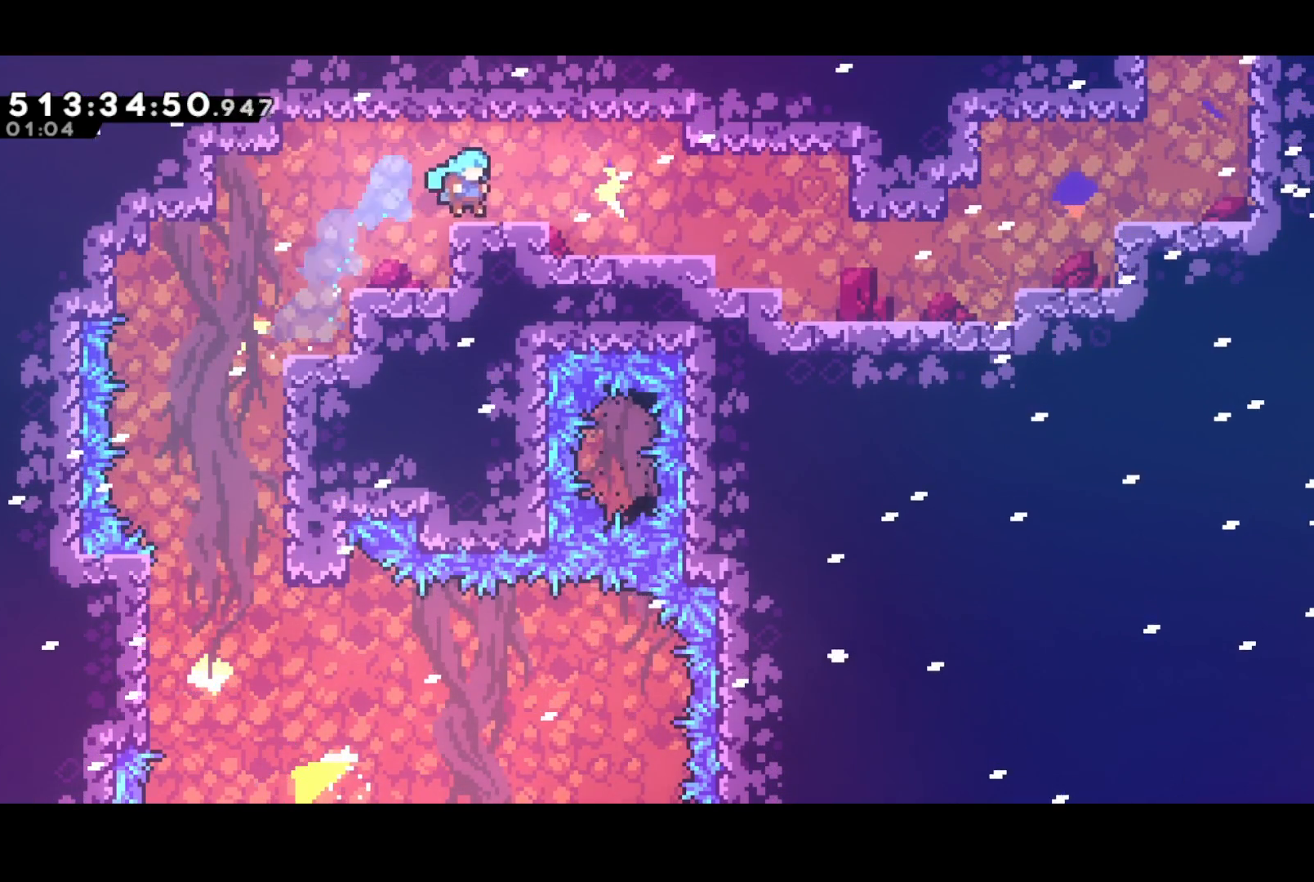
{"buttons": ["DPAD_RIGHT"], "events": [[67, "SQUARE", "down"], [117, "CROSS", "down"], [133, "SQUARE", "up"], [167, "CROSS", "up"], [200, "DPAD_DOWN", "up"]]}
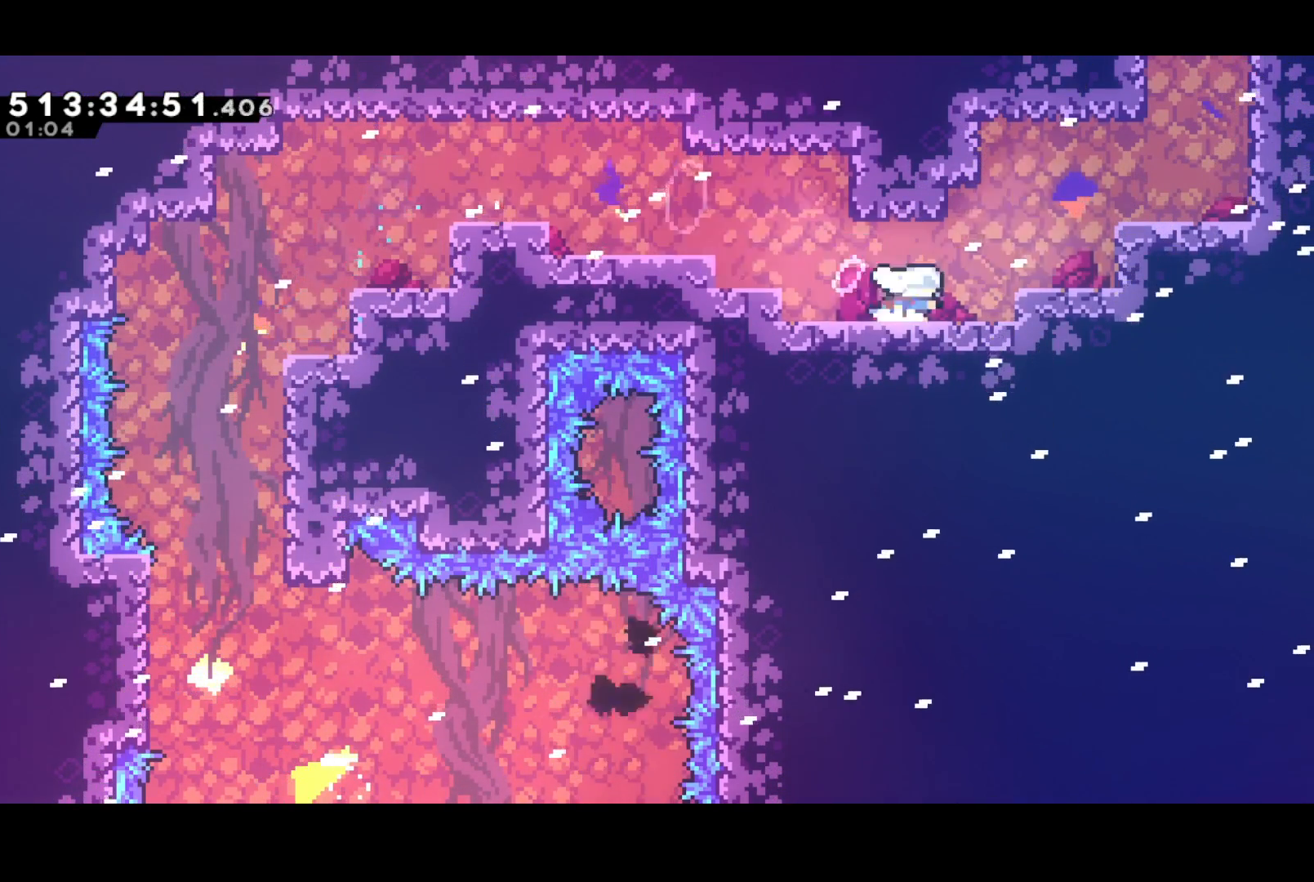
{"buttons": ["SQUARE", "DPAD_UP"], "events": [[17, "CROSS", "down"], [283, "CROSS", "up"], [400, "CROSS", "down"], [417, "DPAD_UP", "down"], [450, "DPAD_RIGHT", "up"], [467, "SQUARE", "down"], [500, "CROSS", "up"]]}
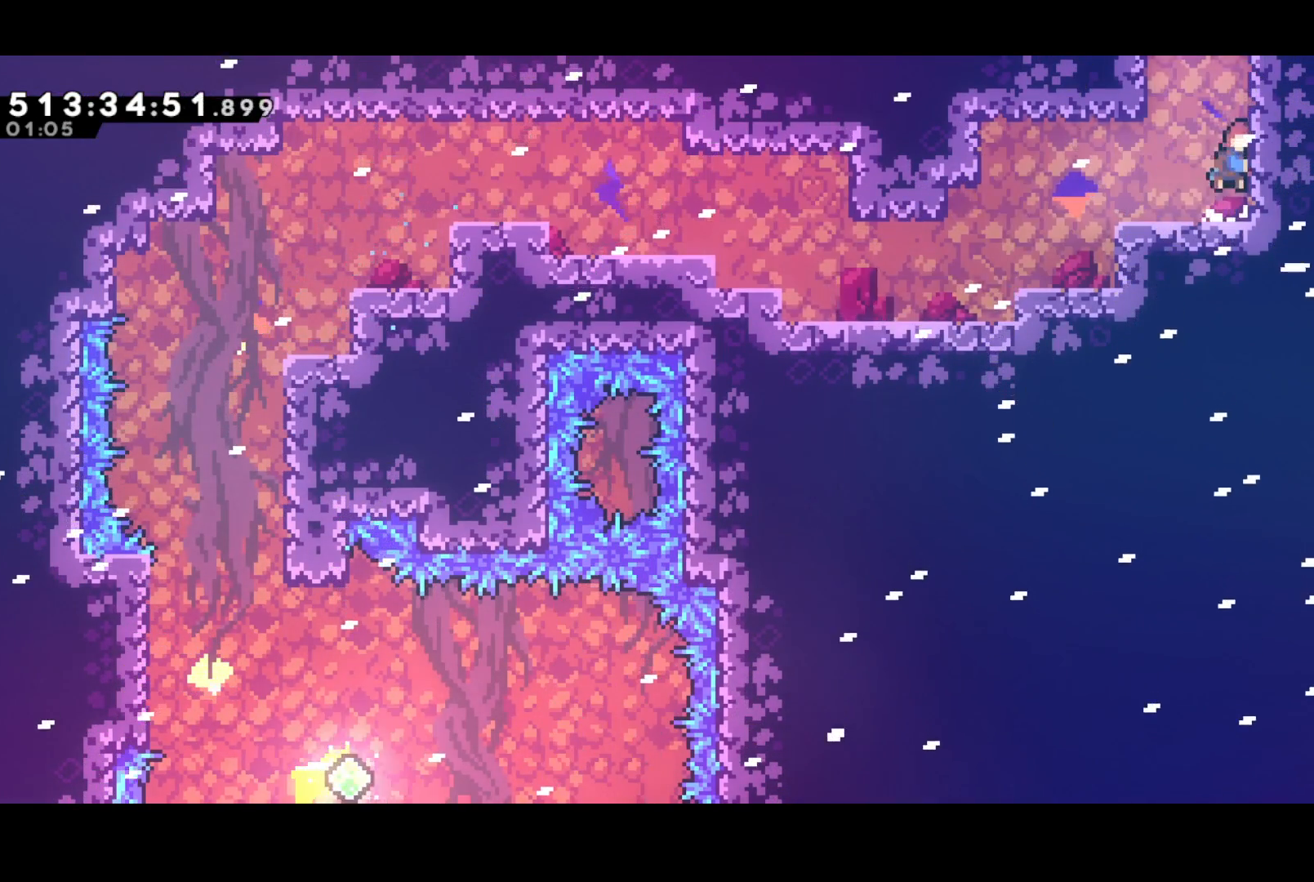
{"buttons": ["DPAD_UP"], "events": [[67, "SQUARE", "up"]]}
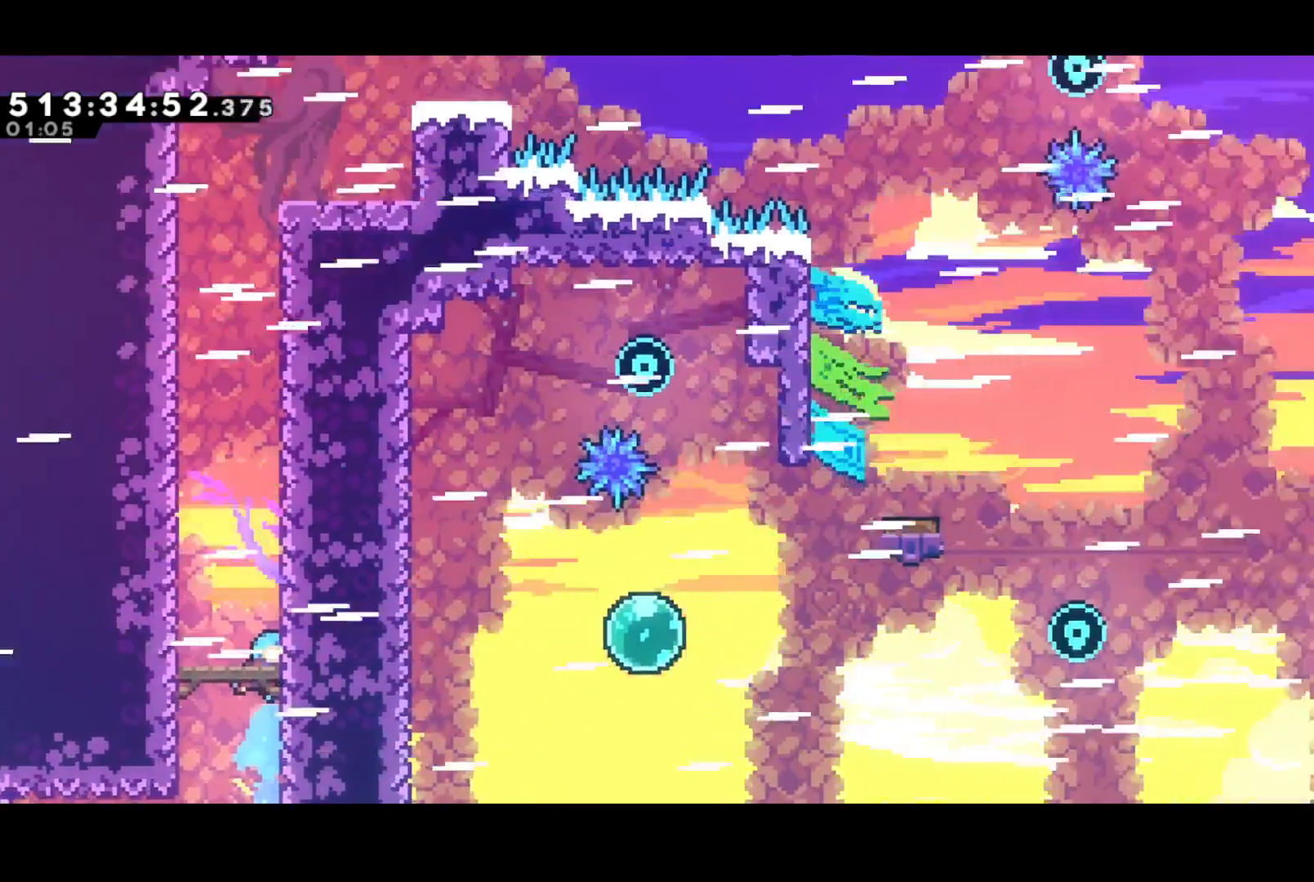
{"buttons": ["CROSS", "DPAD_UP", "DPAD_LEFT"], "events": [[200, "DPAD_LEFT", "down"], [300, "CROSS", "down"]]}
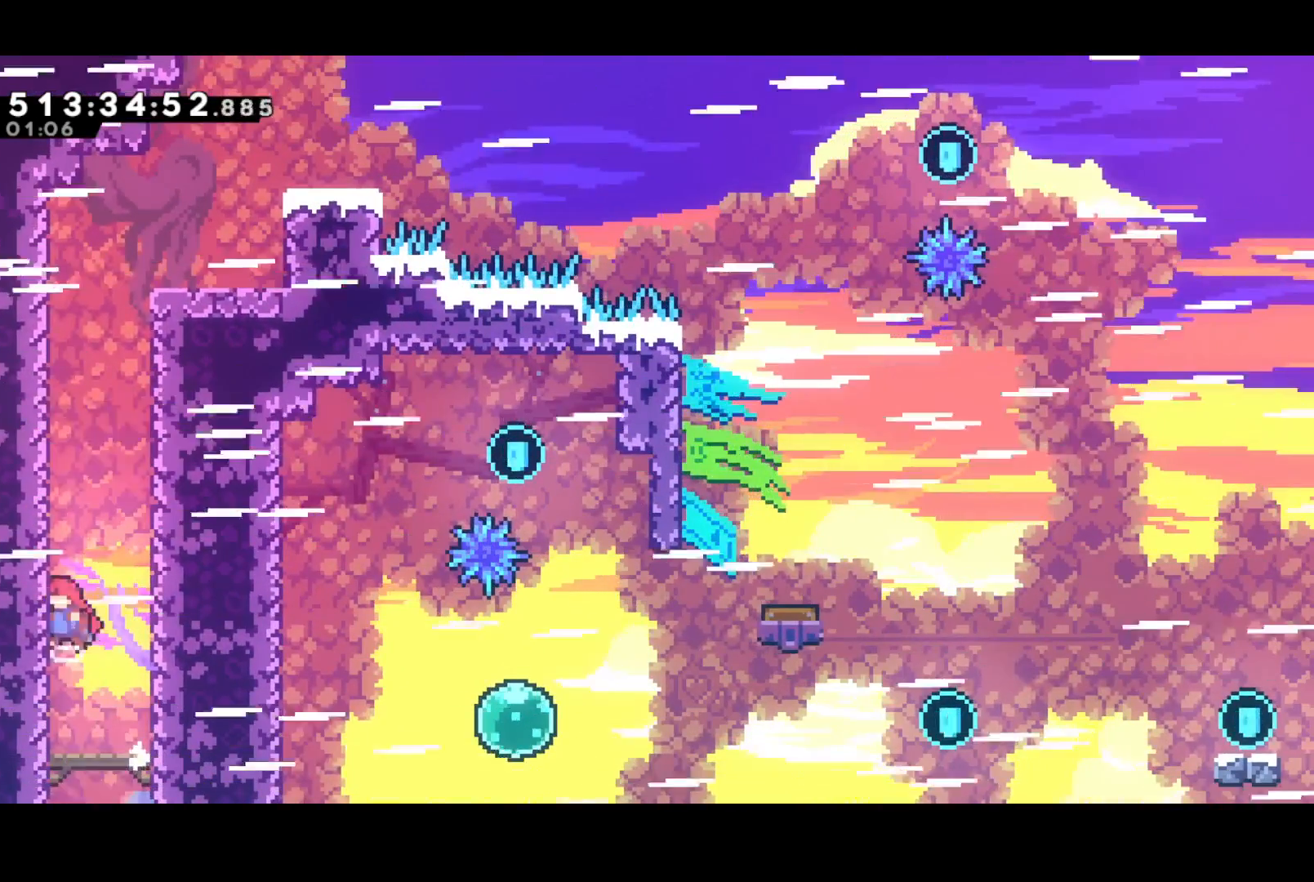
{"buttons": ["CROSS", "DPAD_RIGHT"], "events": [[50, "DPAD_LEFT", "up"], [50, "SQUARE", "down"], [67, "CROSS", "up"], [133, "SQUARE", "up"], [283, "CROSS", "down"], [317, "DPAD_RIGHT", "down"], [383, "DPAD_UP", "up"]]}
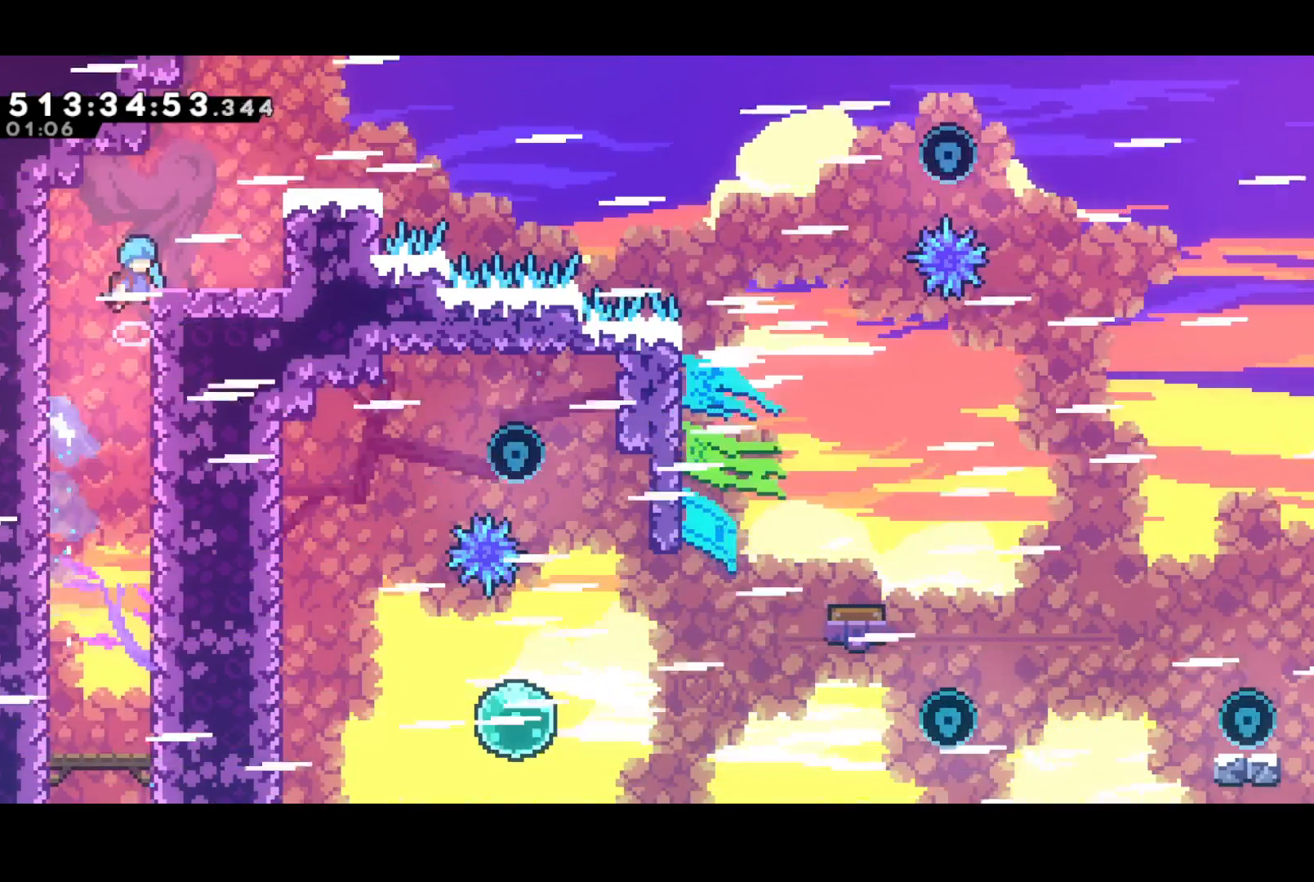
{"buttons": ["CROSS", "DPAD_RIGHT"], "events": [[33, "CROSS", "up"], [100, "DPAD_RIGHT", "up"], [400, "DPAD_RIGHT", "down"], [417, "CROSS", "down"]]}
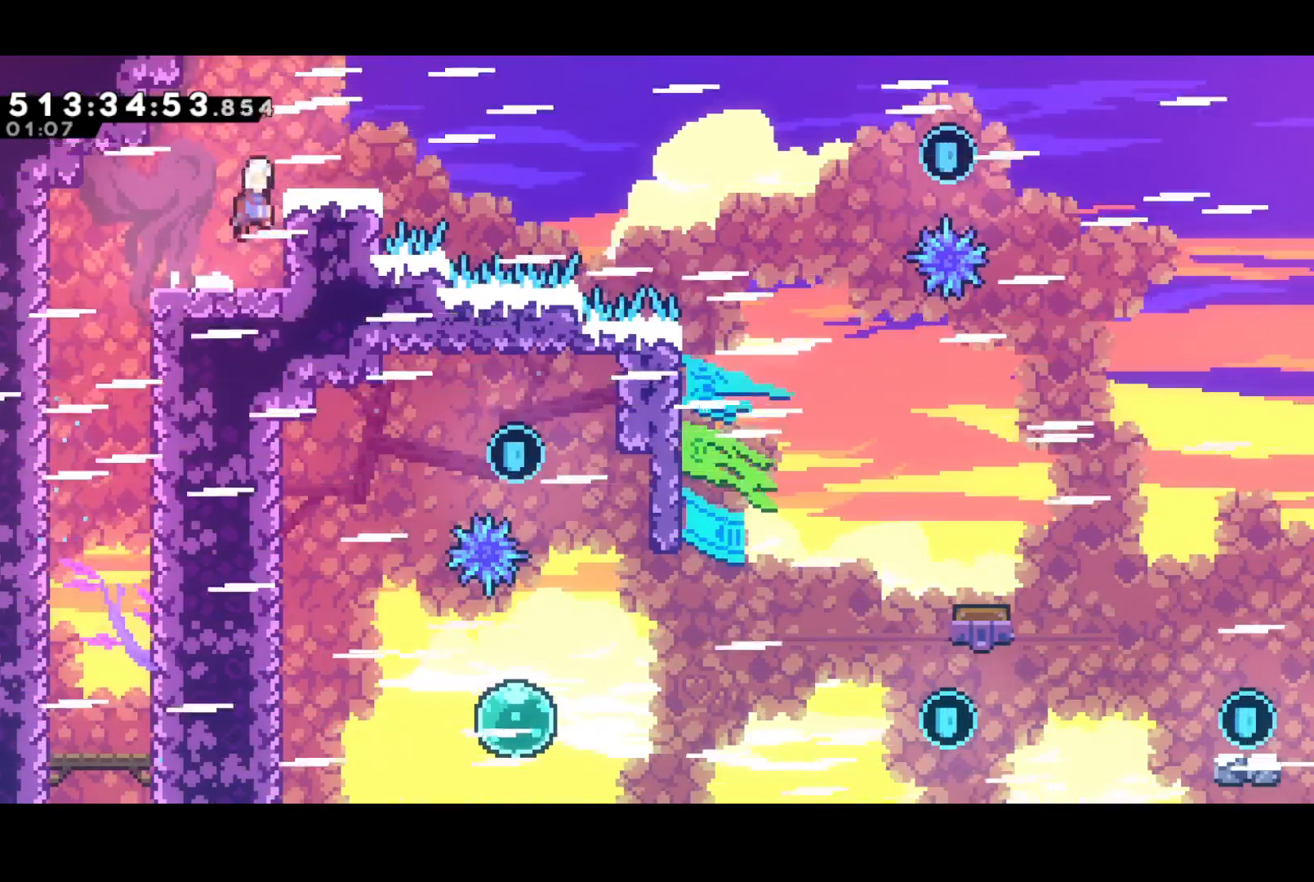
{"buttons": ["CROSS", "DPAD_RIGHT"], "events": [[150, "L2", "down"], [167, "CROSS", "up"], [350, "CROSS", "down"], [450, "L2", "up"]]}
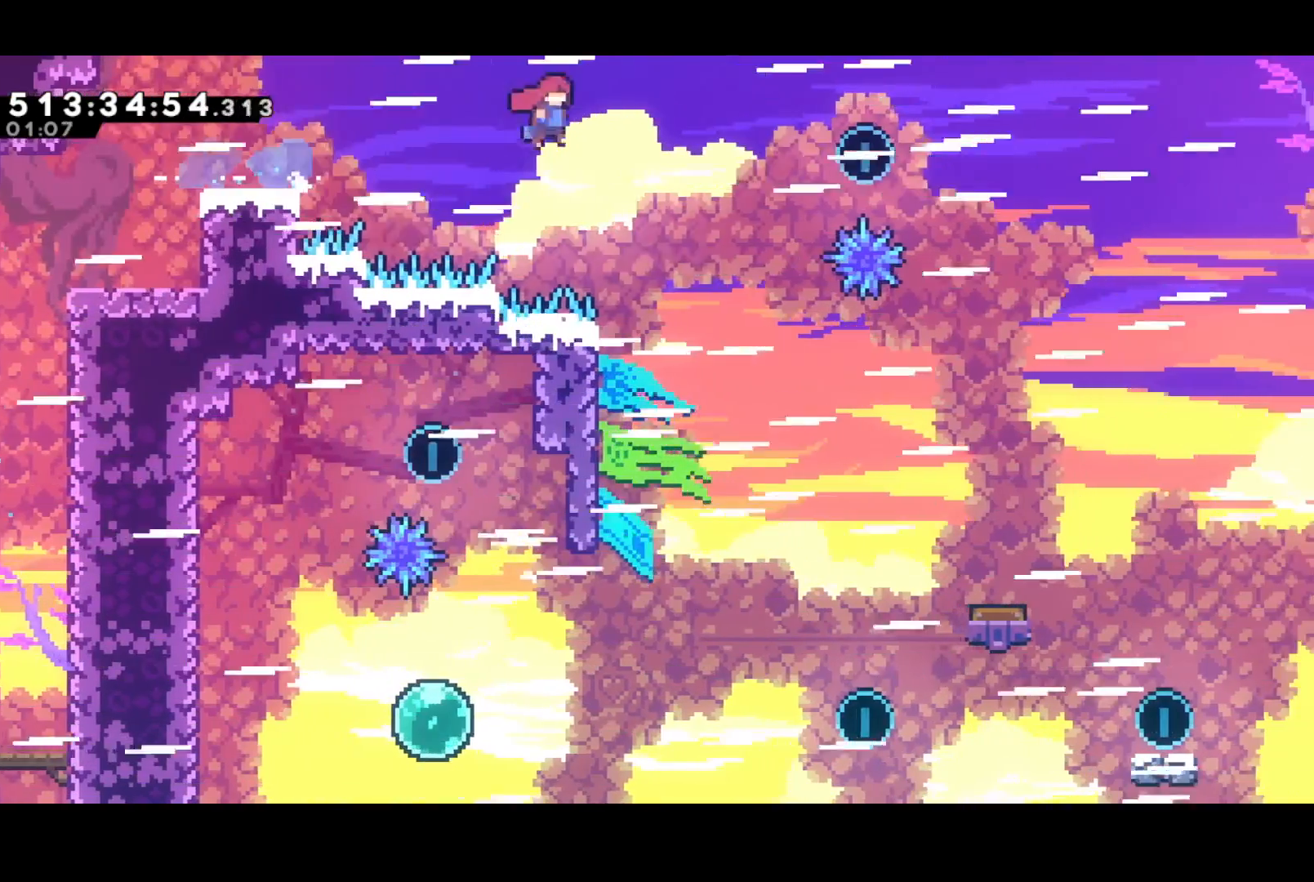
{"buttons": ["DPAD_RIGHT"], "events": [[367, "CROSS", "up"]]}
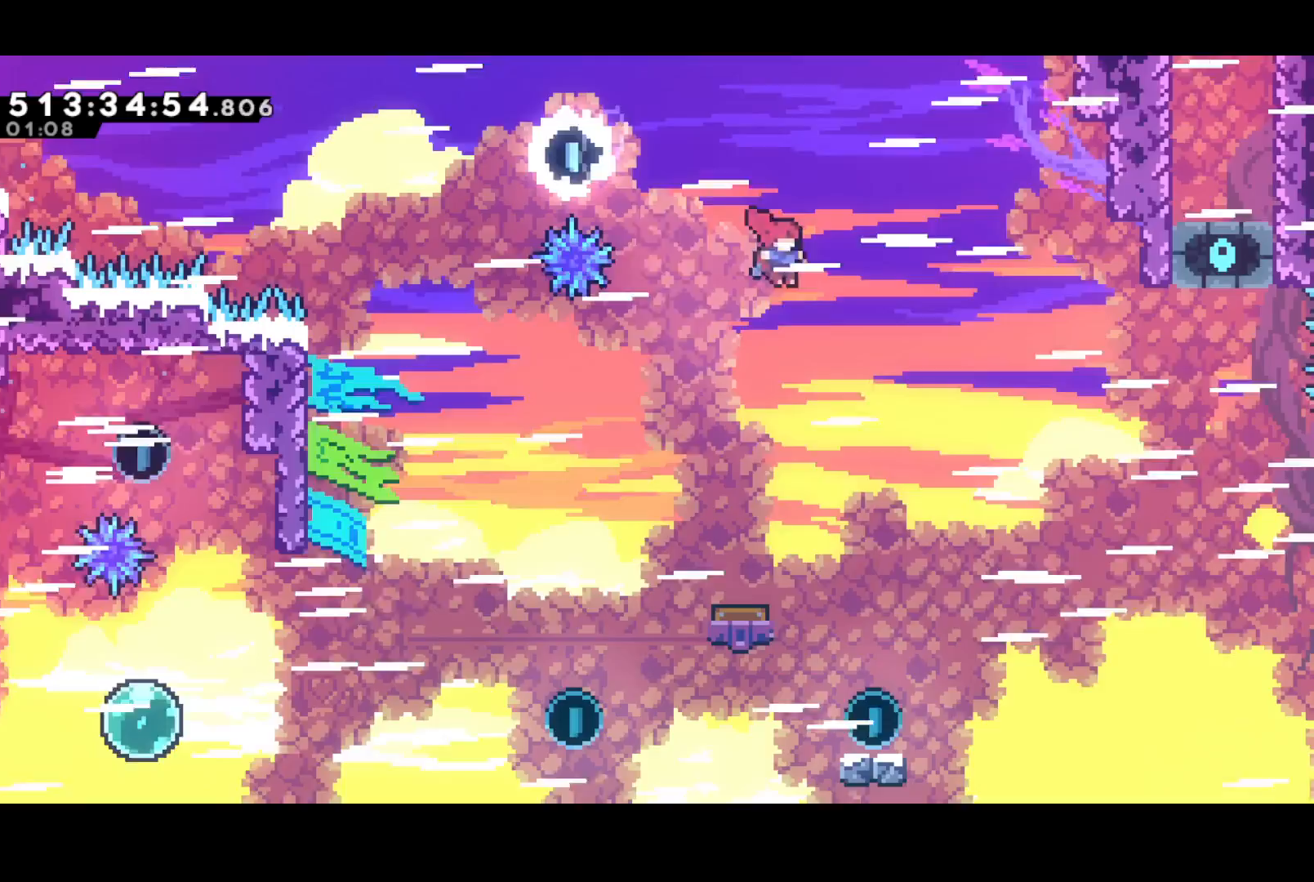
{"buttons": [], "events": [[67, "DPAD_RIGHT", "up"], [250, "DPAD_LEFT", "down"], [500, "DPAD_LEFT", "up"]]}
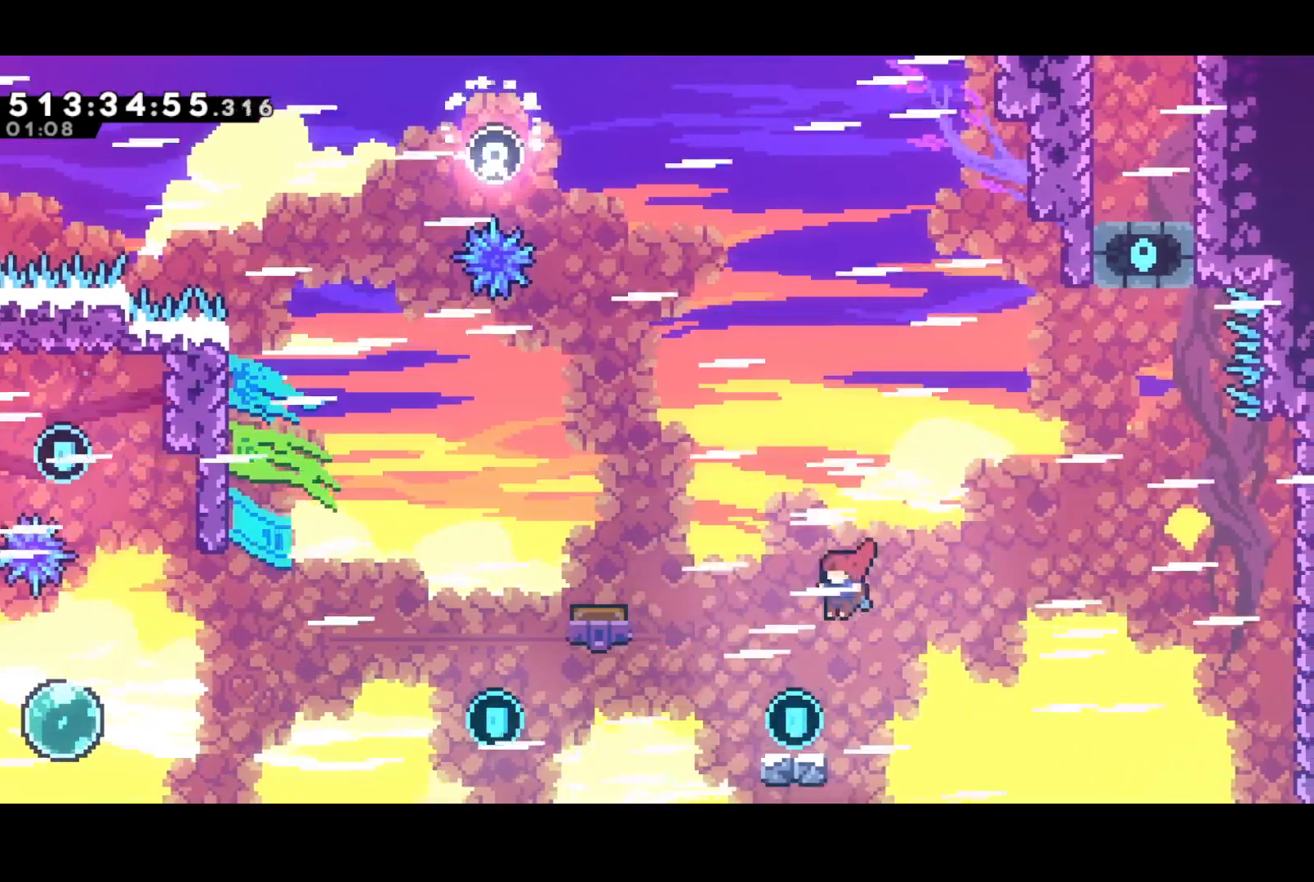
{"buttons": ["CROSS", "DPAD_LEFT"], "events": [[67, "DPAD_DOWN", "down"], [83, "DPAD_LEFT", "down"], [133, "SQUARE", "down"], [350, "CROSS", "down"], [367, "DPAD_DOWN", "up"], [400, "SQUARE", "up"]]}
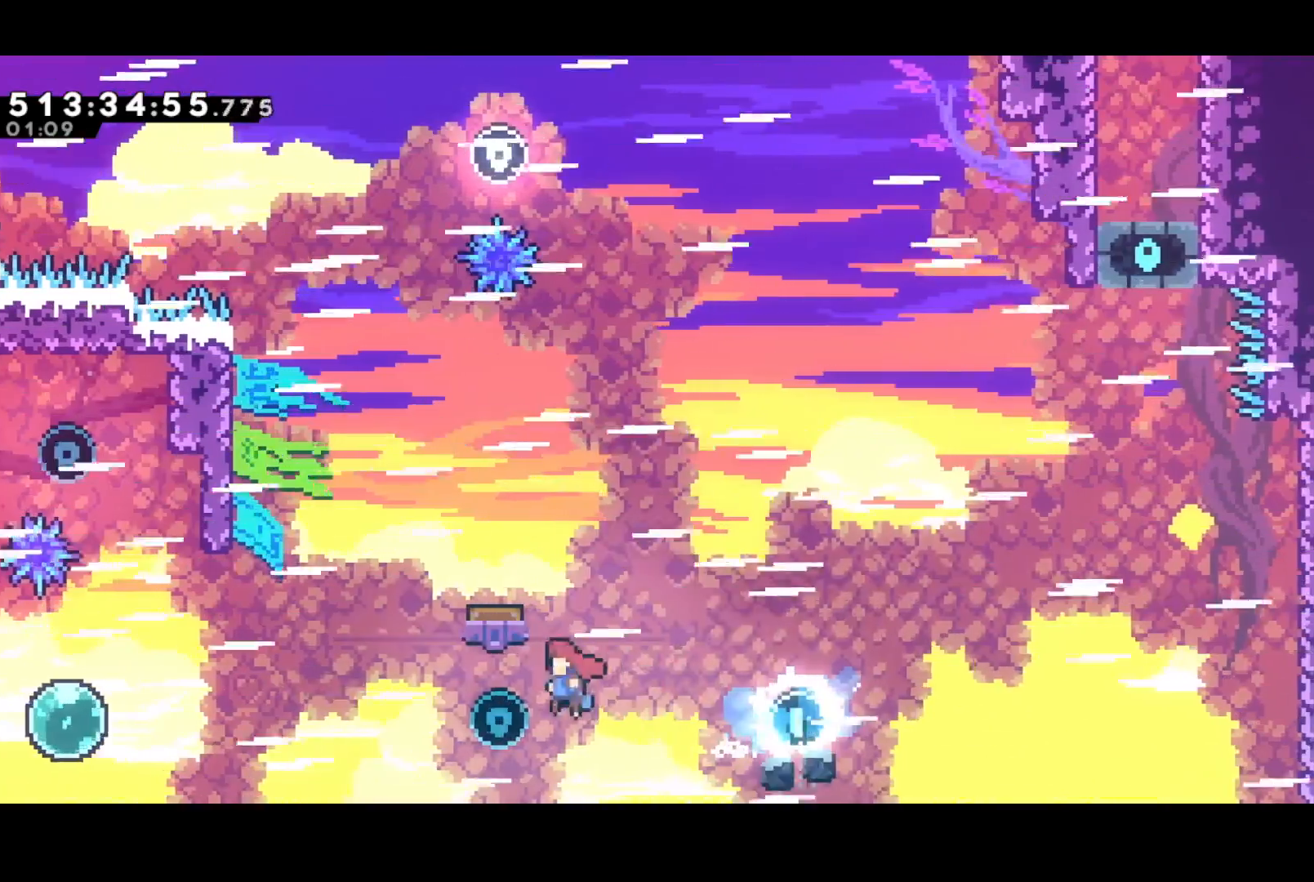
{"buttons": ["DPAD_LEFT"], "events": [[317, "SQUARE", "down"], [333, "CROSS", "up"], [450, "SQUARE", "up"]]}
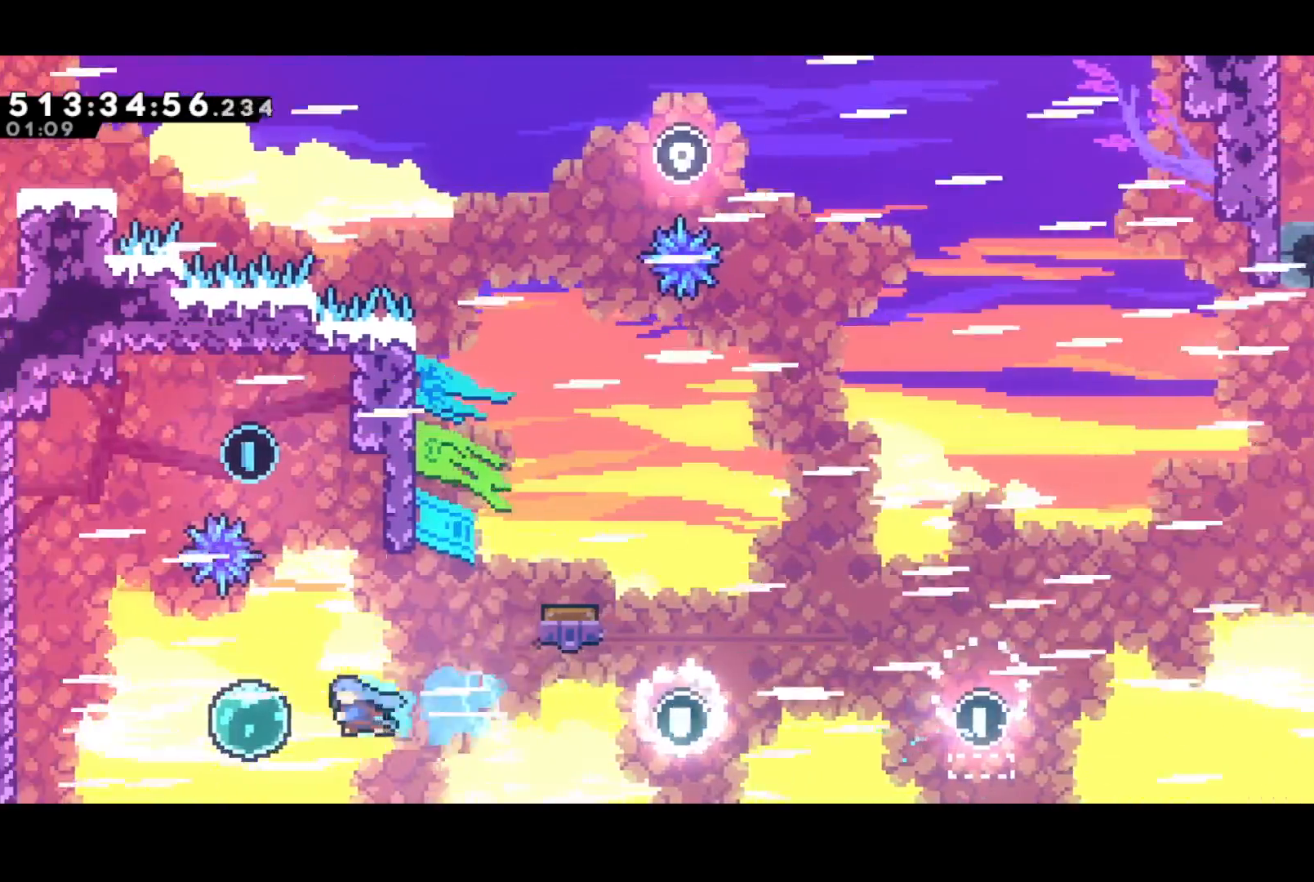
{"buttons": ["CROSS", "R2", "DPAD_LEFT"], "events": [[100, "SQUARE", "down"], [250, "SQUARE", "up"], [350, "R2", "down"], [383, "CROSS", "down"]]}
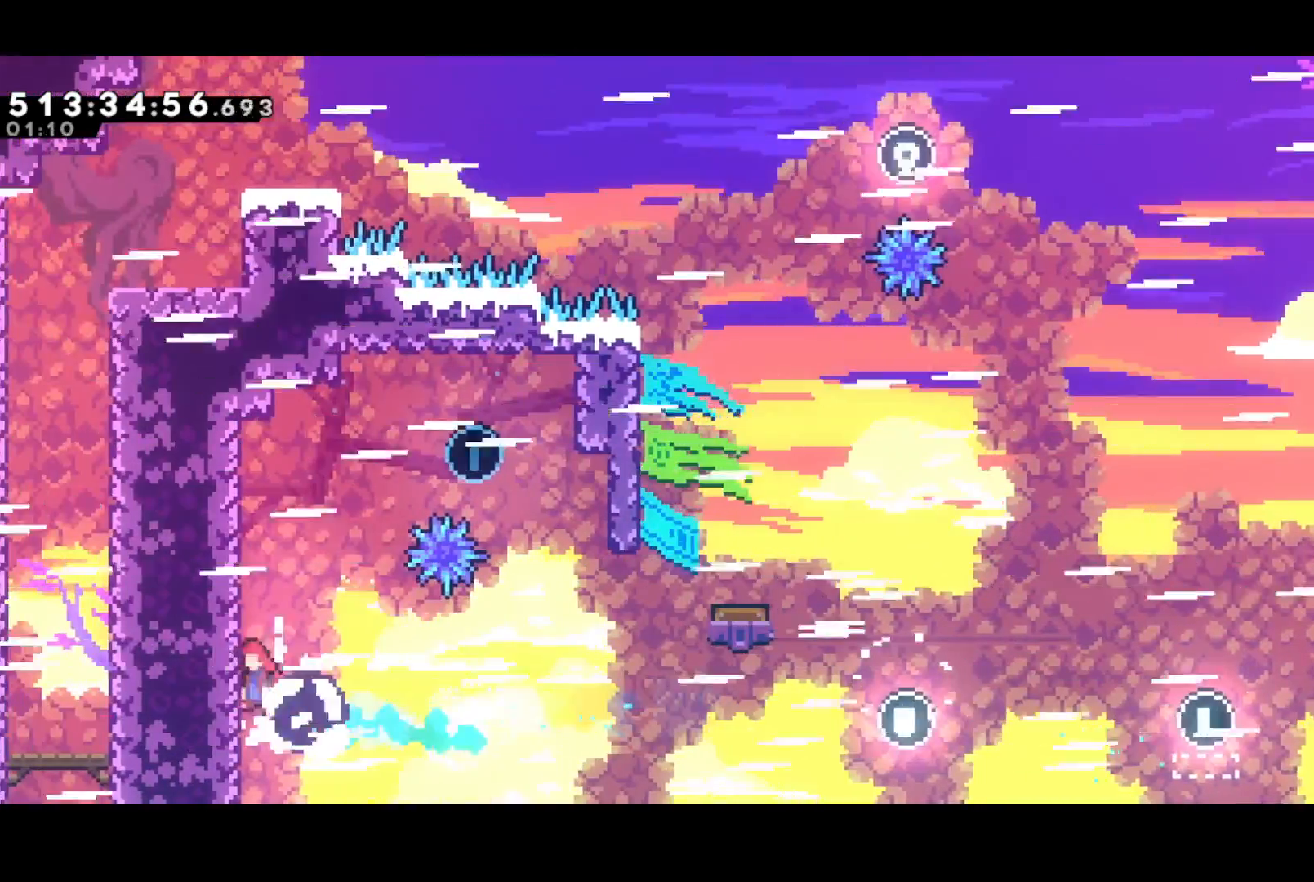
{"buttons": ["CROSS", "R2", "DPAD_RIGHT"], "events": [[33, "CROSS", "up"], [83, "CROSS", "down"], [167, "DPAD_LEFT", "up"], [233, "CROSS", "up"], [317, "CROSS", "down"], [317, "DPAD_RIGHT", "down"]]}
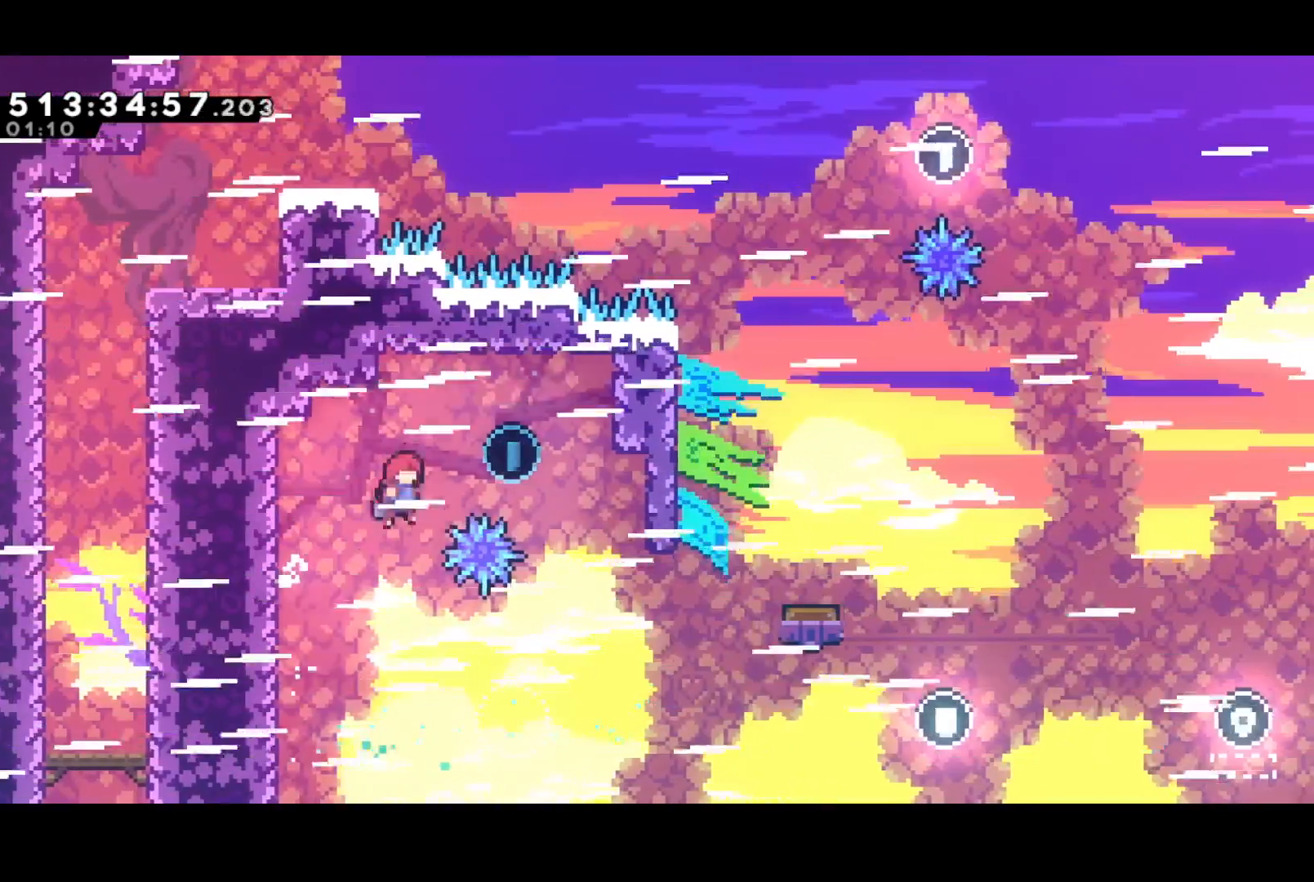
{"buttons": ["DPAD_UP", "DPAD_RIGHT"], "events": [[150, "CROSS", "up"], [167, "R2", "up"], [417, "DPAD_UP", "down"]]}